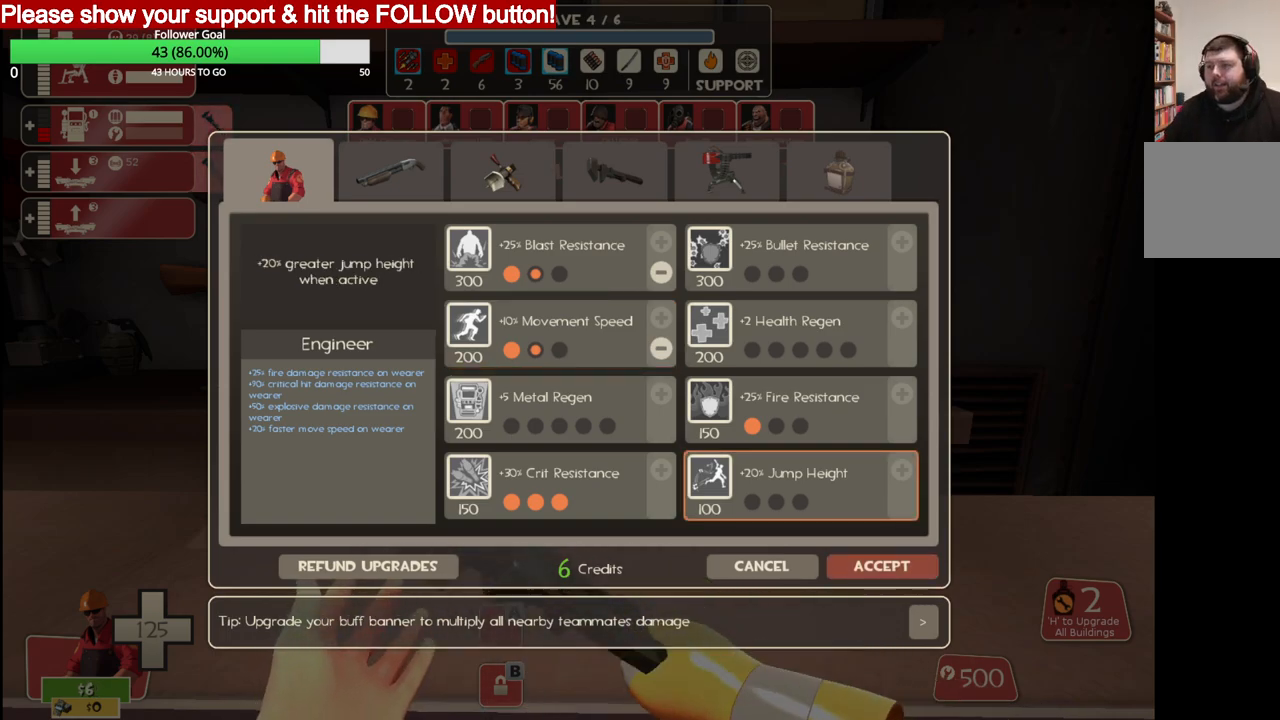
Gameplay with a controller (PlayStation layout); each line is a JSON object with the inputs held at the frame after it. "events" lists button and stick changes between this image and that frame as [ms after this image, input, new state], when the widget could be followed in between.
{"buttons": [], "left_stick": "center", "right_stick": "center", "events": [[83, "R2", "up"], [233, "right_stick", "right"], [467, "right_stick", "center"]]}
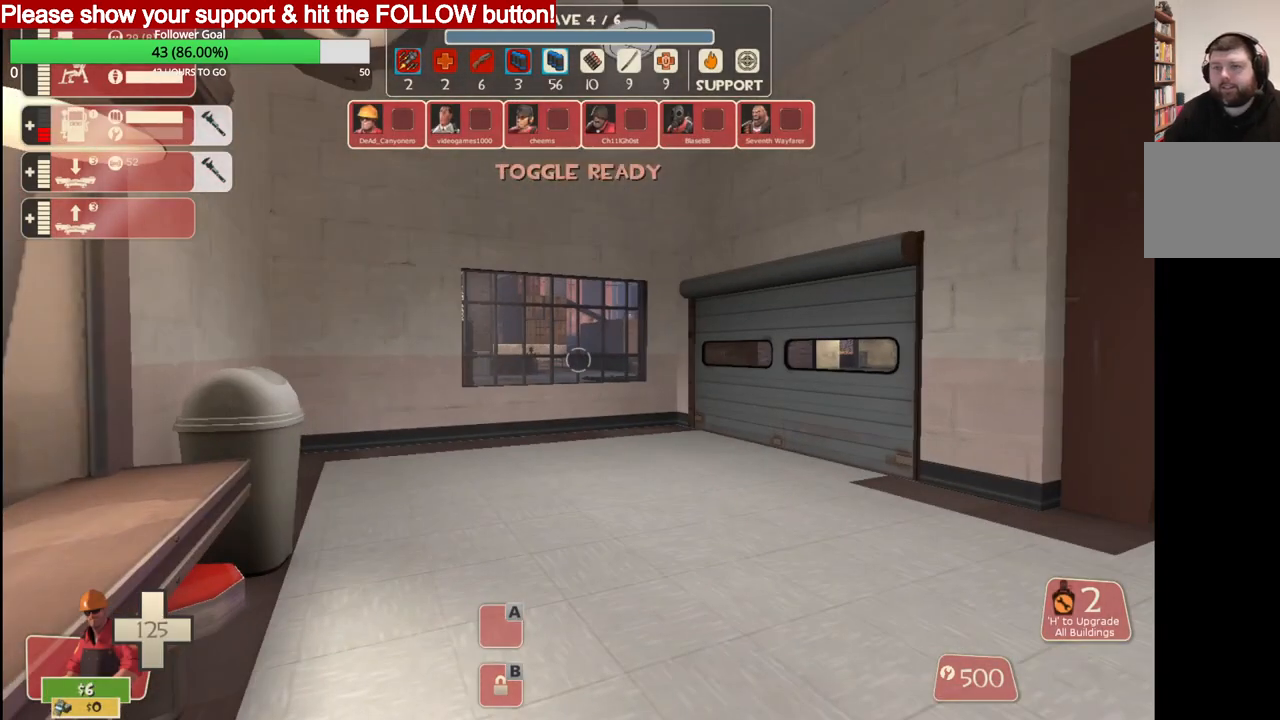
{"buttons": [], "left_stick": "up", "right_stick": "center", "events": [[133, "left_stick", "up-right"], [350, "left_stick", "up"]]}
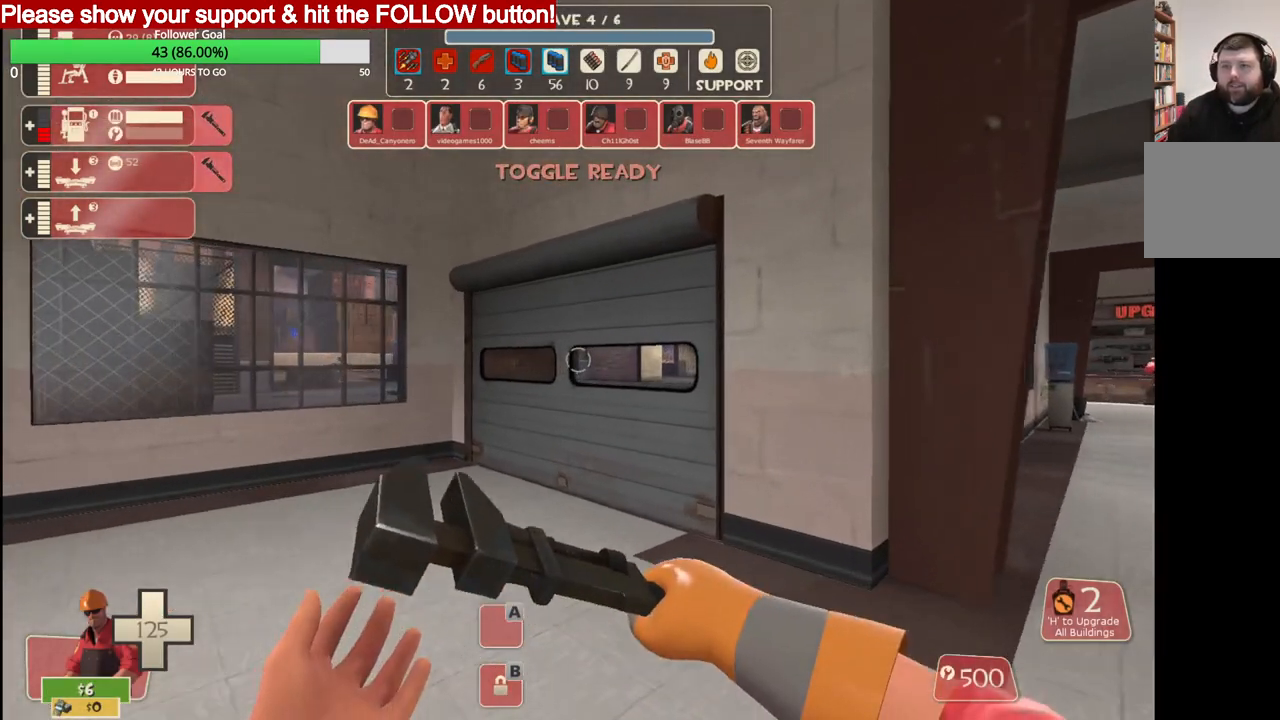
{"buttons": [], "left_stick": "up", "right_stick": "center", "events": []}
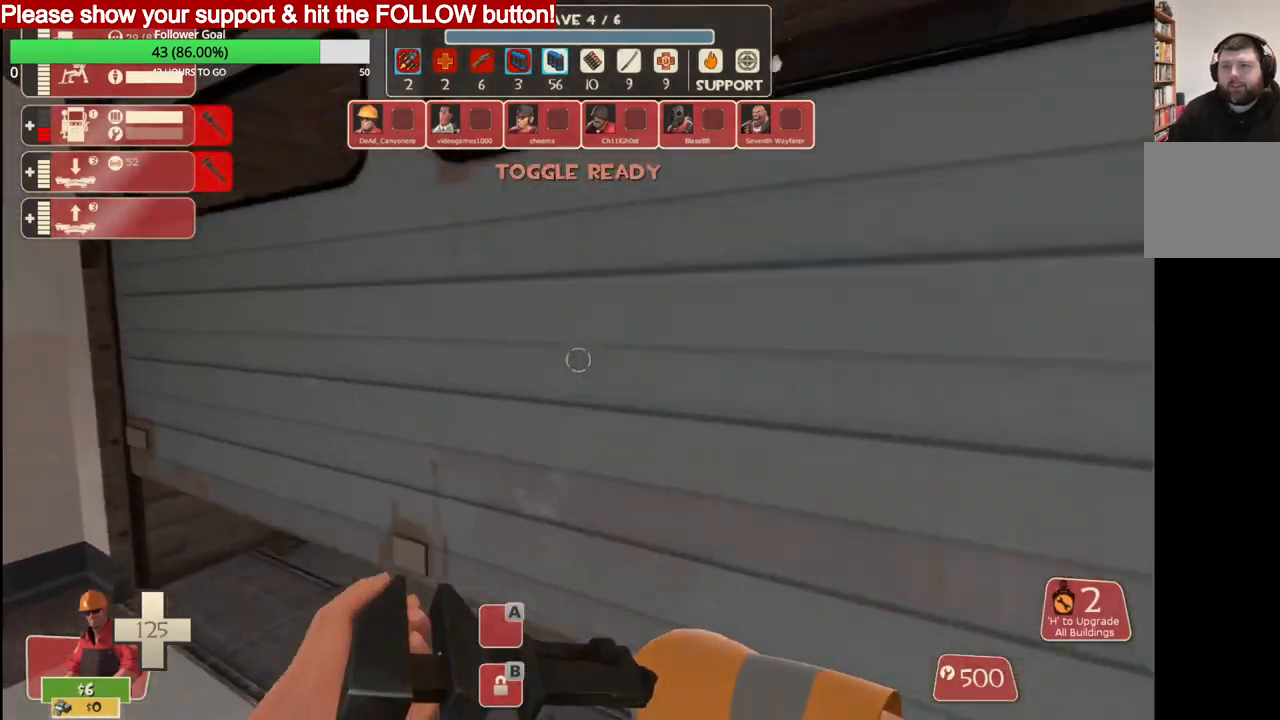
{"buttons": [], "left_stick": "up", "right_stick": "center", "events": []}
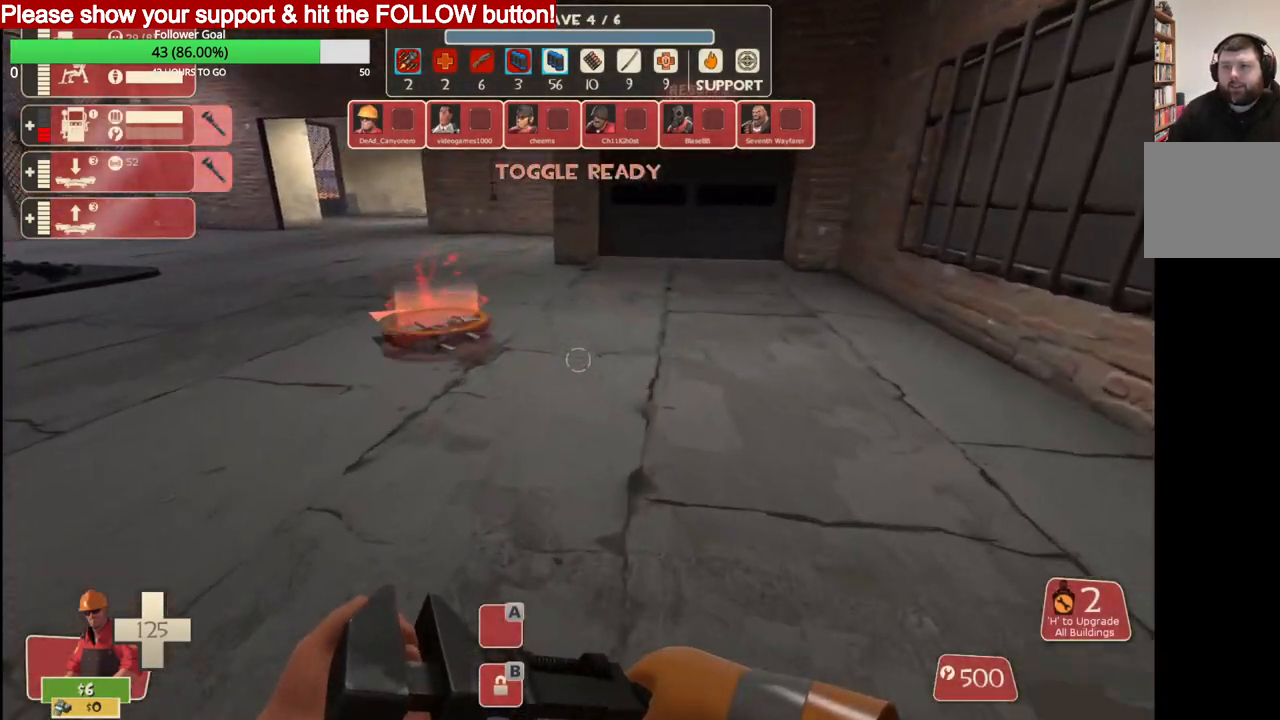
{"buttons": ["R2"], "left_stick": "center", "right_stick": "center", "events": [[317, "R2", "down"], [350, "left_stick", "center"]]}
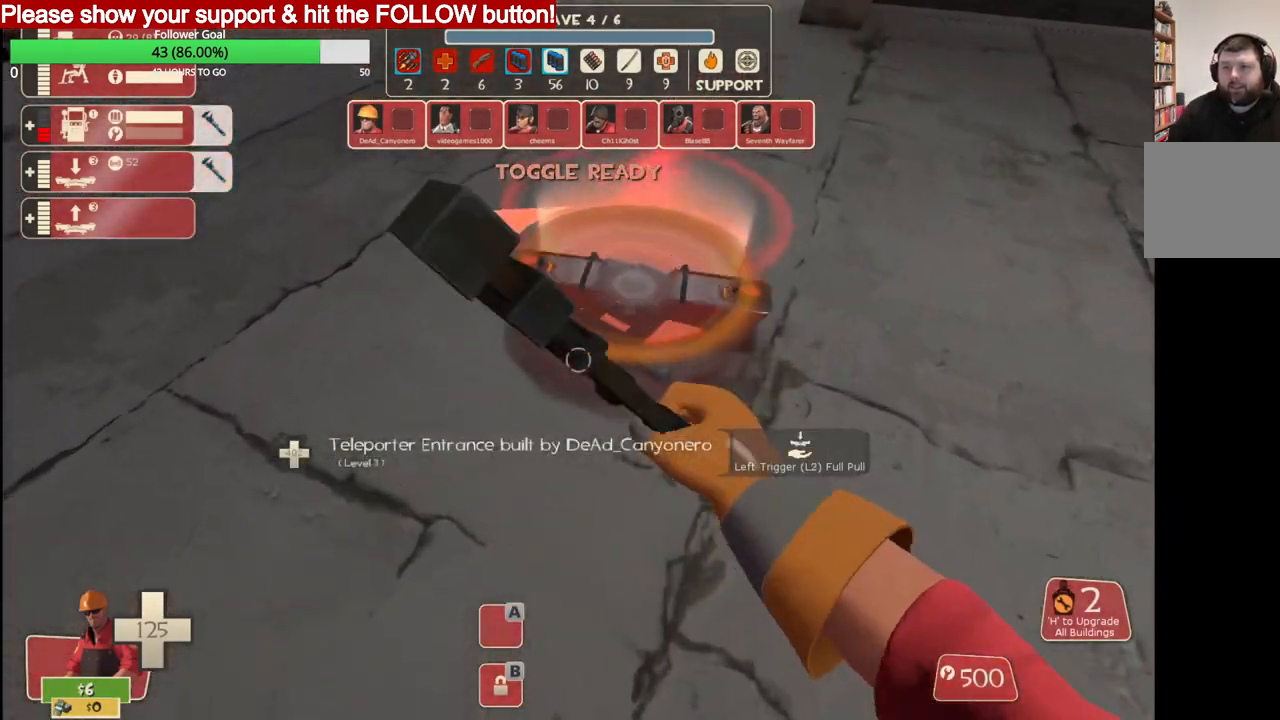
{"buttons": ["R2"], "left_stick": "center", "right_stick": "center", "events": []}
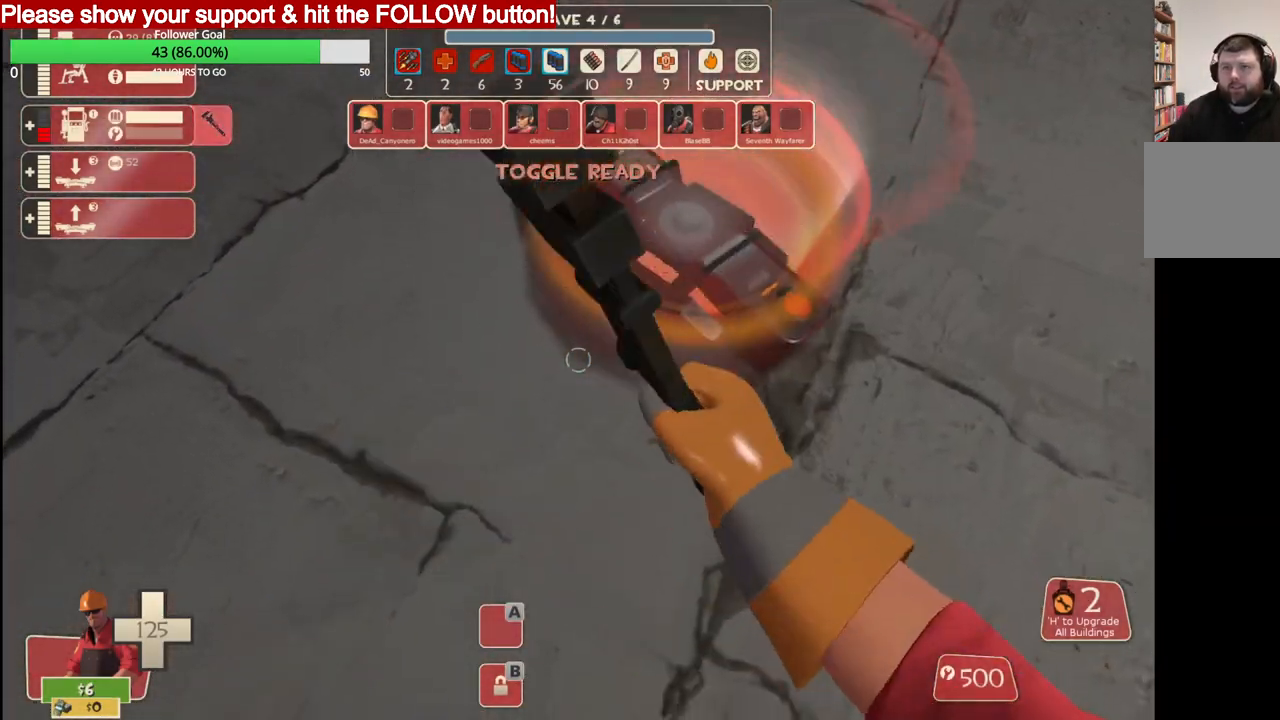
{"buttons": ["R2"], "left_stick": "center", "right_stick": "center", "events": []}
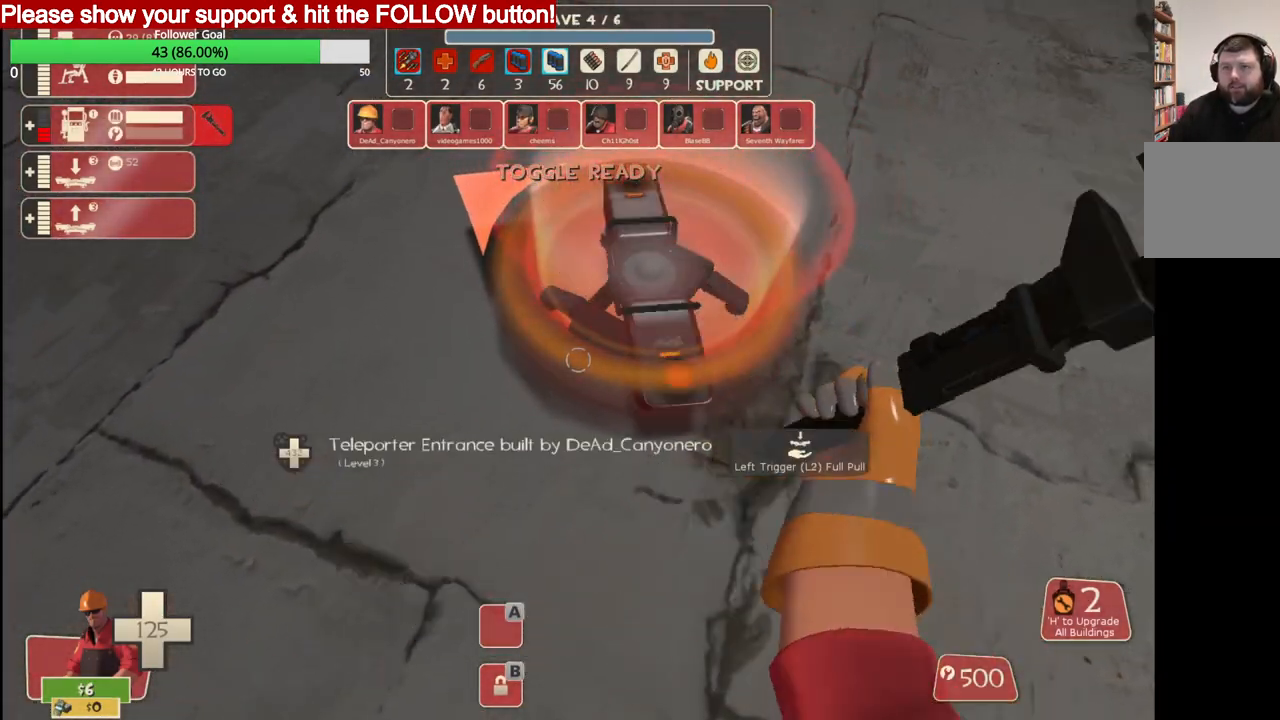
{"buttons": [], "left_stick": "center", "right_stick": "center", "events": [[400, "R2", "up"]]}
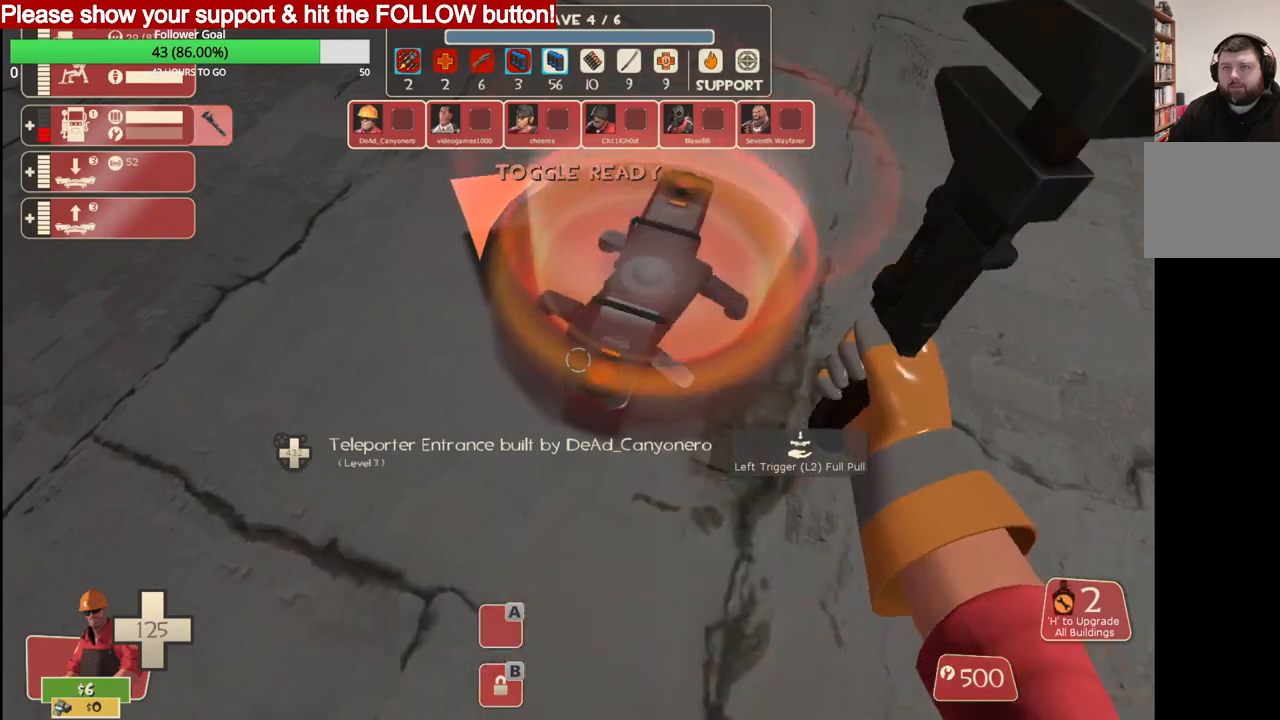
{"buttons": [], "left_stick": "center", "right_stick": "center", "events": [[33, "left_stick", "up-right"], [100, "left_stick", "center"]]}
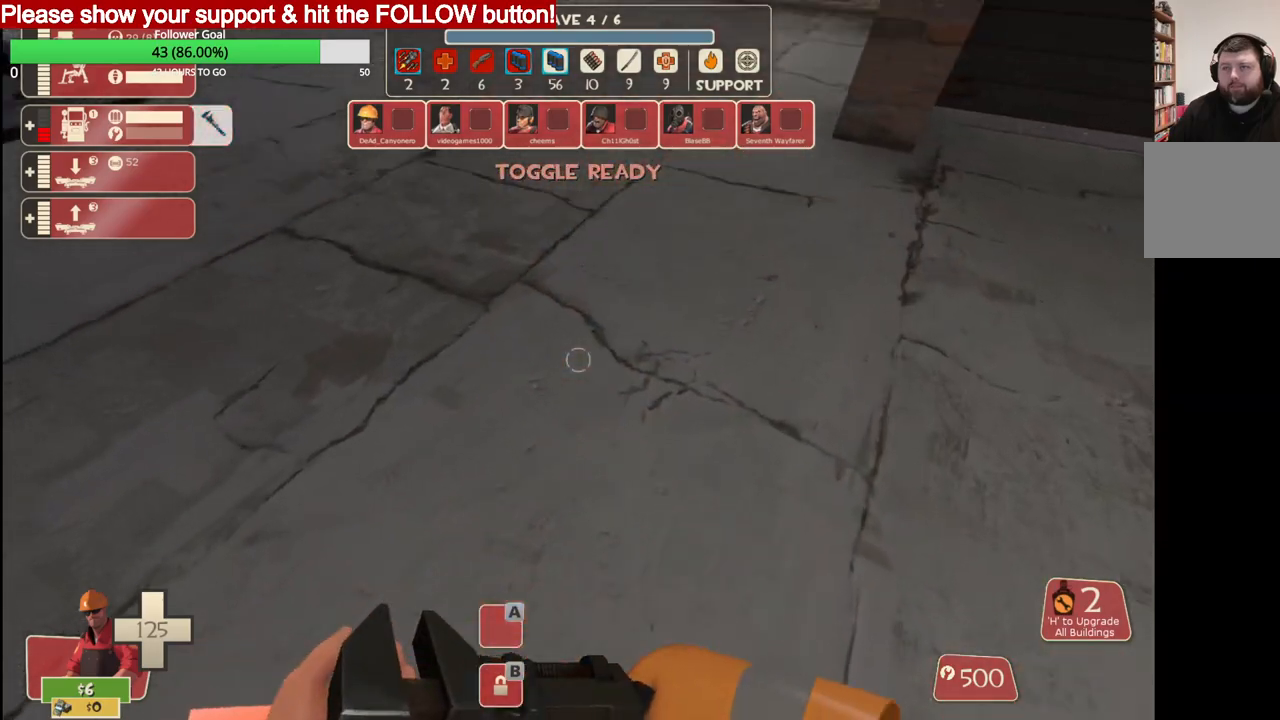
{"buttons": [], "left_stick": "center", "right_stick": "center", "events": []}
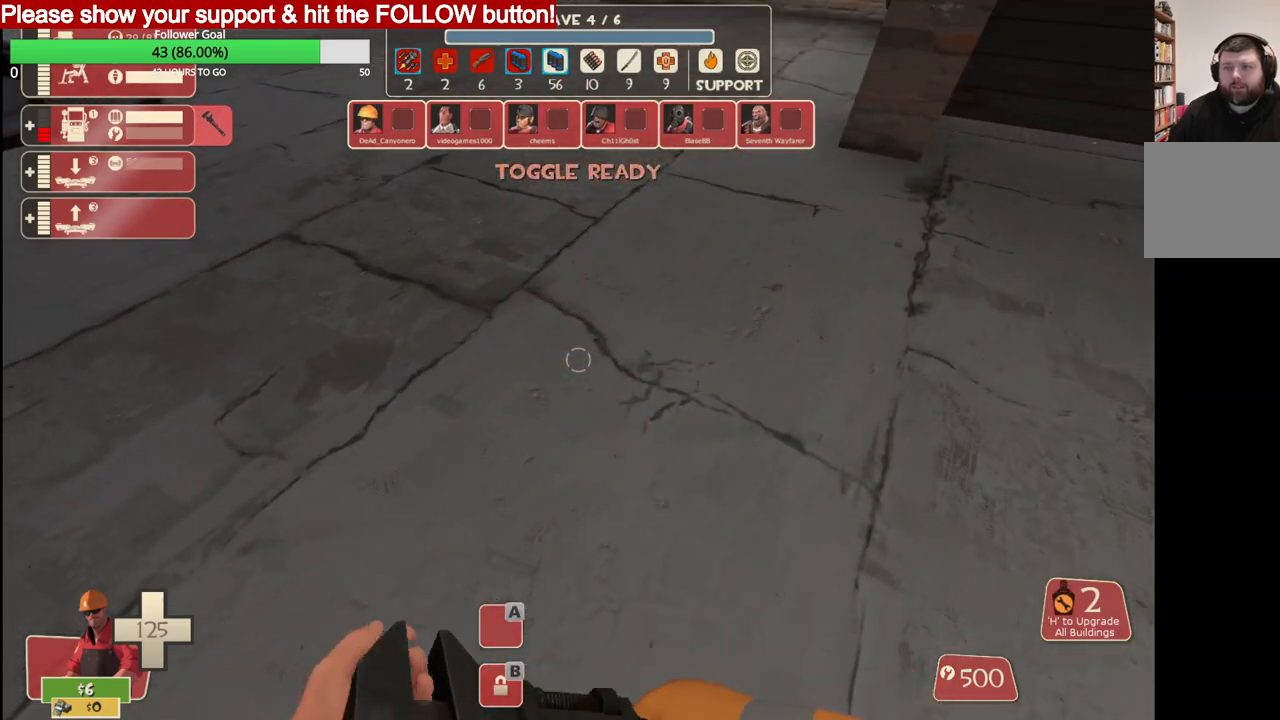
{"buttons": [], "left_stick": "center", "right_stick": "center", "events": []}
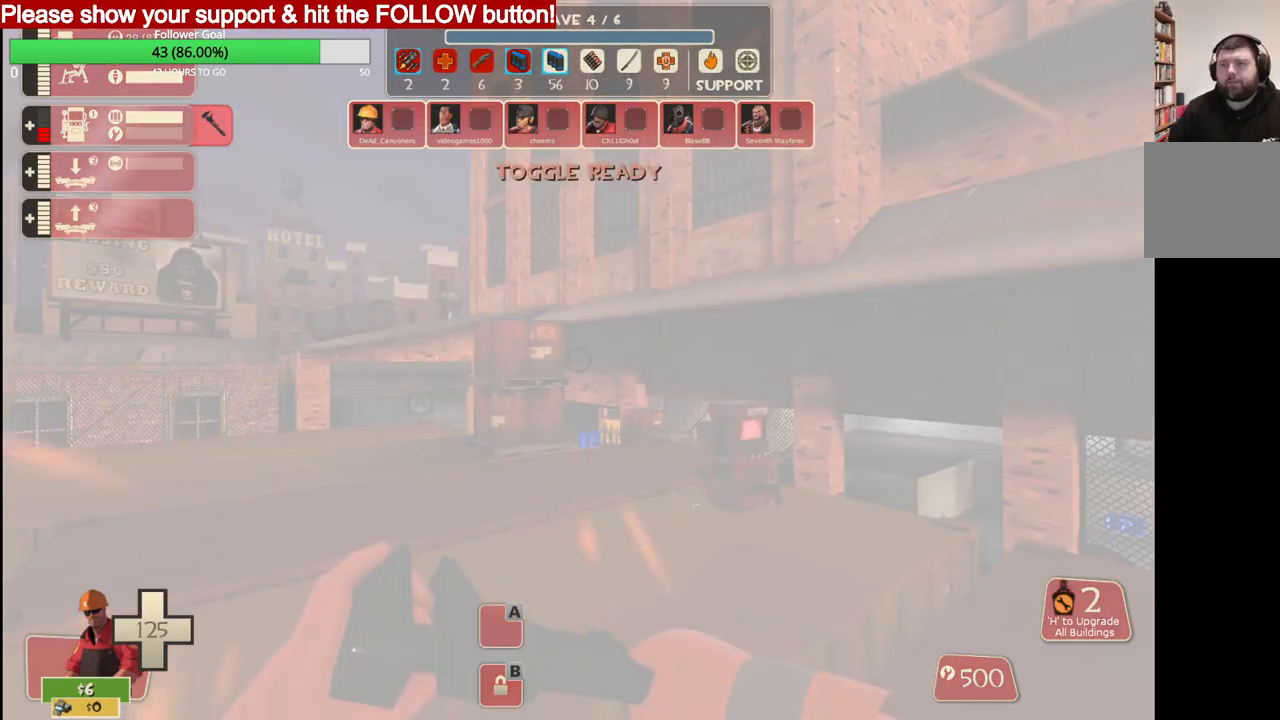
{"buttons": [], "left_stick": "up", "right_stick": "center", "events": [[300, "left_stick", "up"], [317, "right_stick", "up-right"], [483, "right_stick", "center"]]}
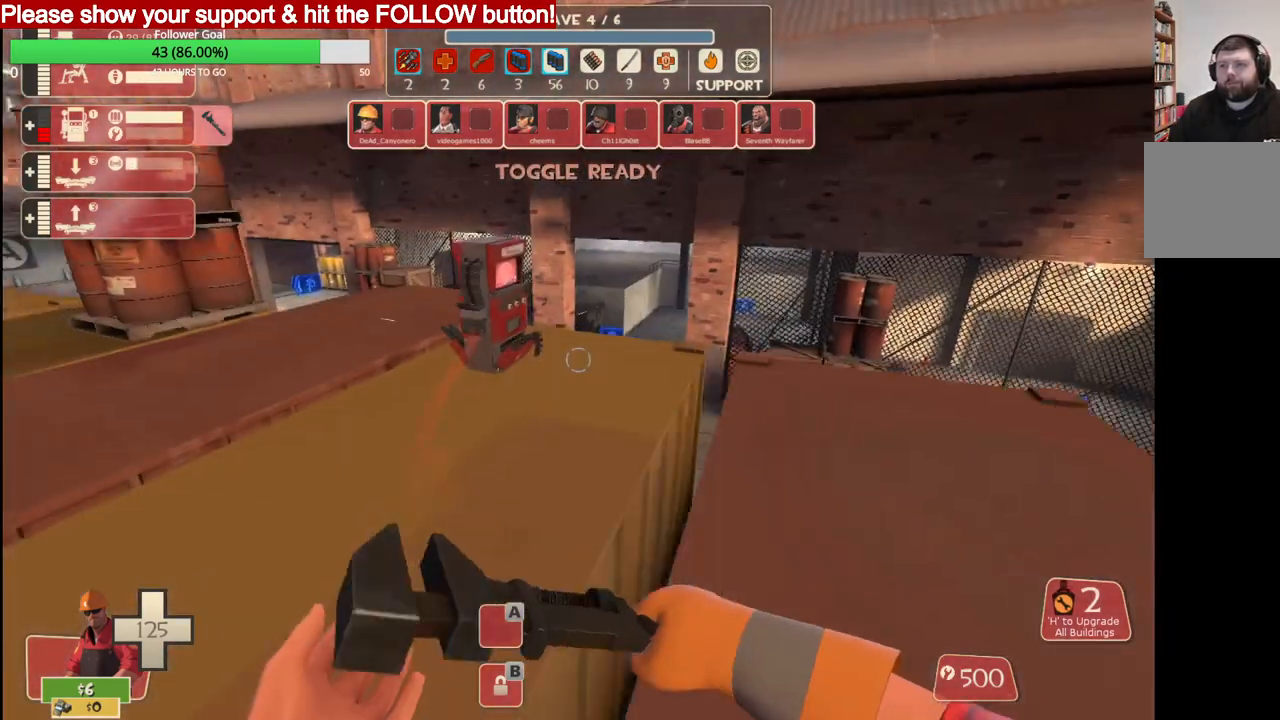
{"buttons": [], "left_stick": "up", "right_stick": "center", "events": [[350, "L2", "down"], [500, "L2", "up"]]}
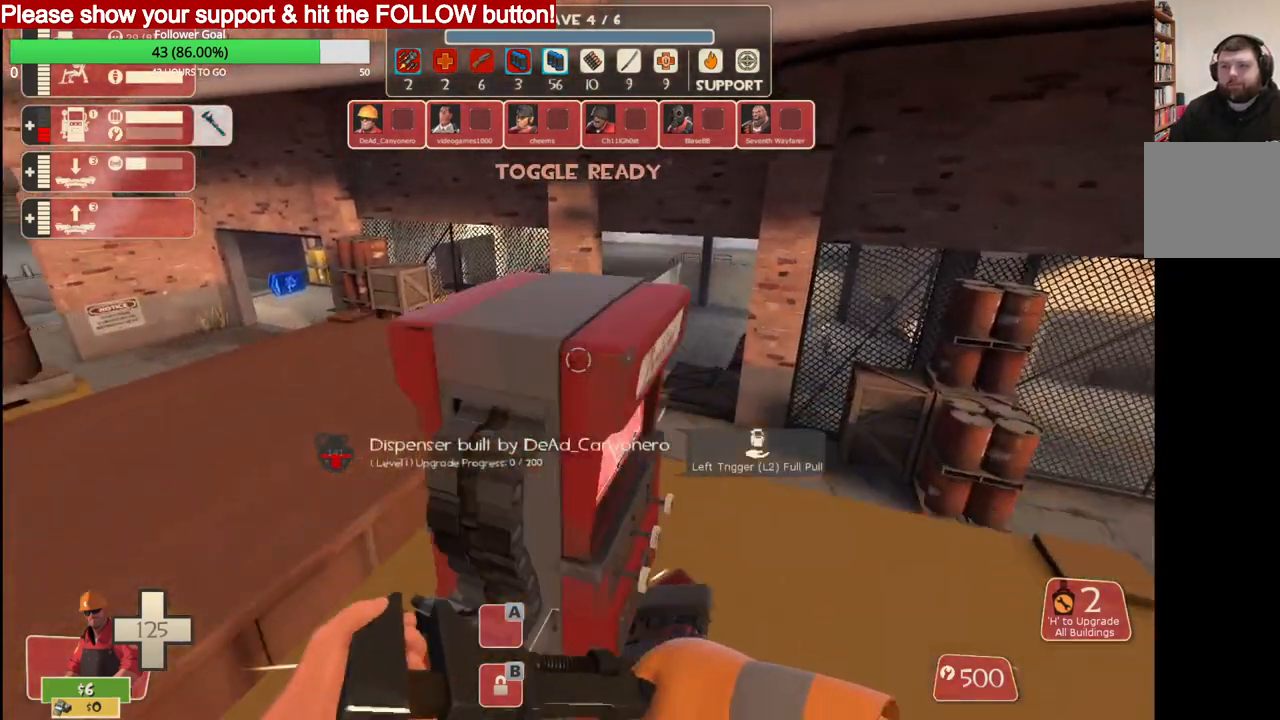
{"buttons": [], "left_stick": "up", "right_stick": "center", "events": []}
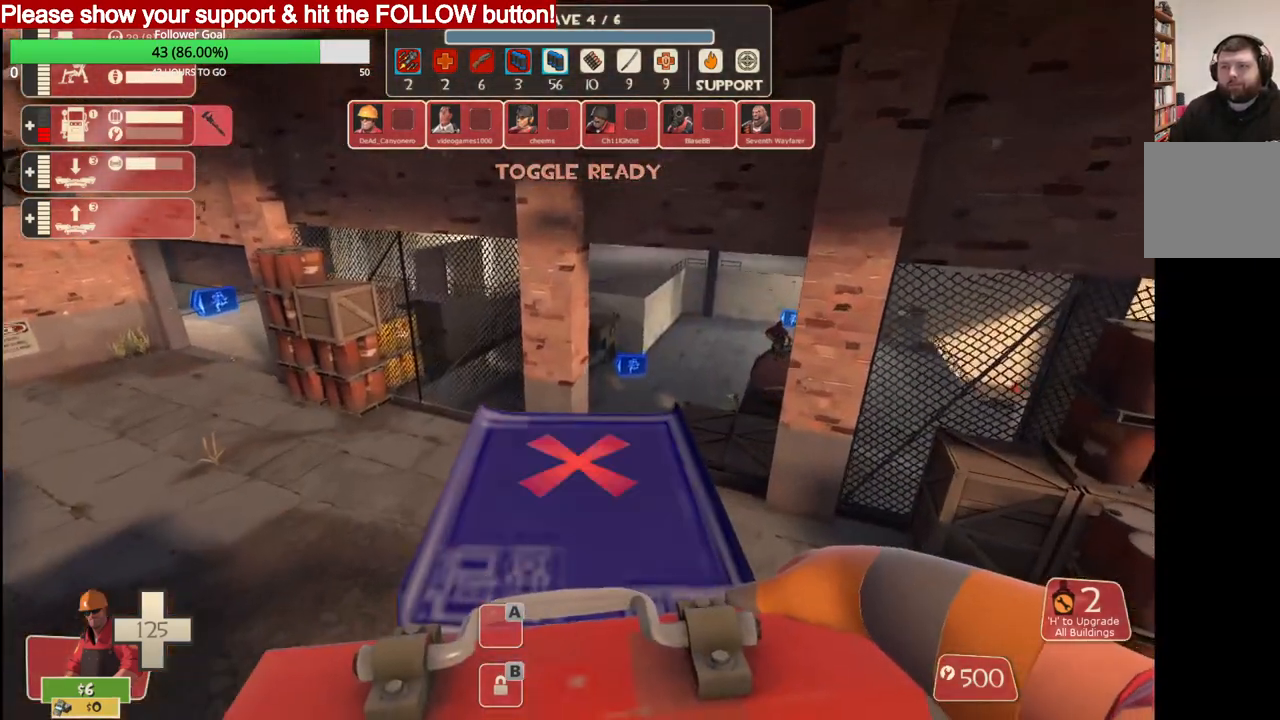
{"buttons": [], "left_stick": "up", "right_stick": "center", "events": []}
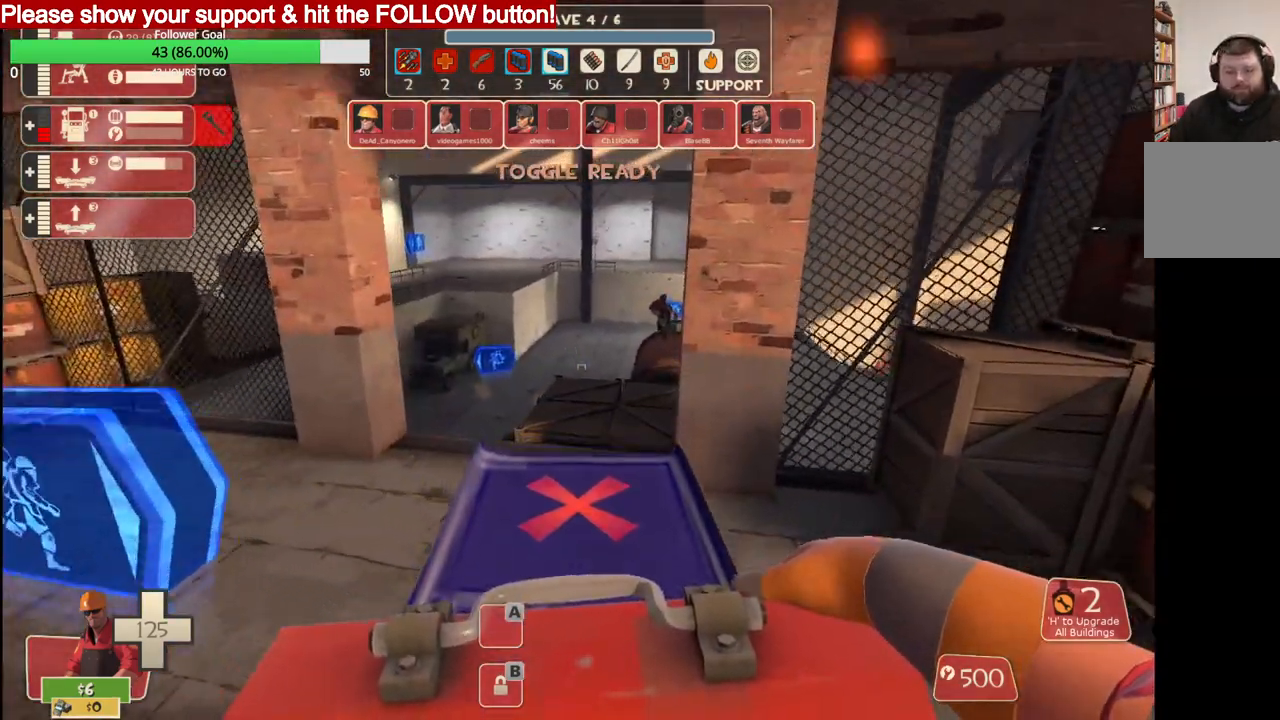
{"buttons": [], "left_stick": "up", "right_stick": "center", "events": []}
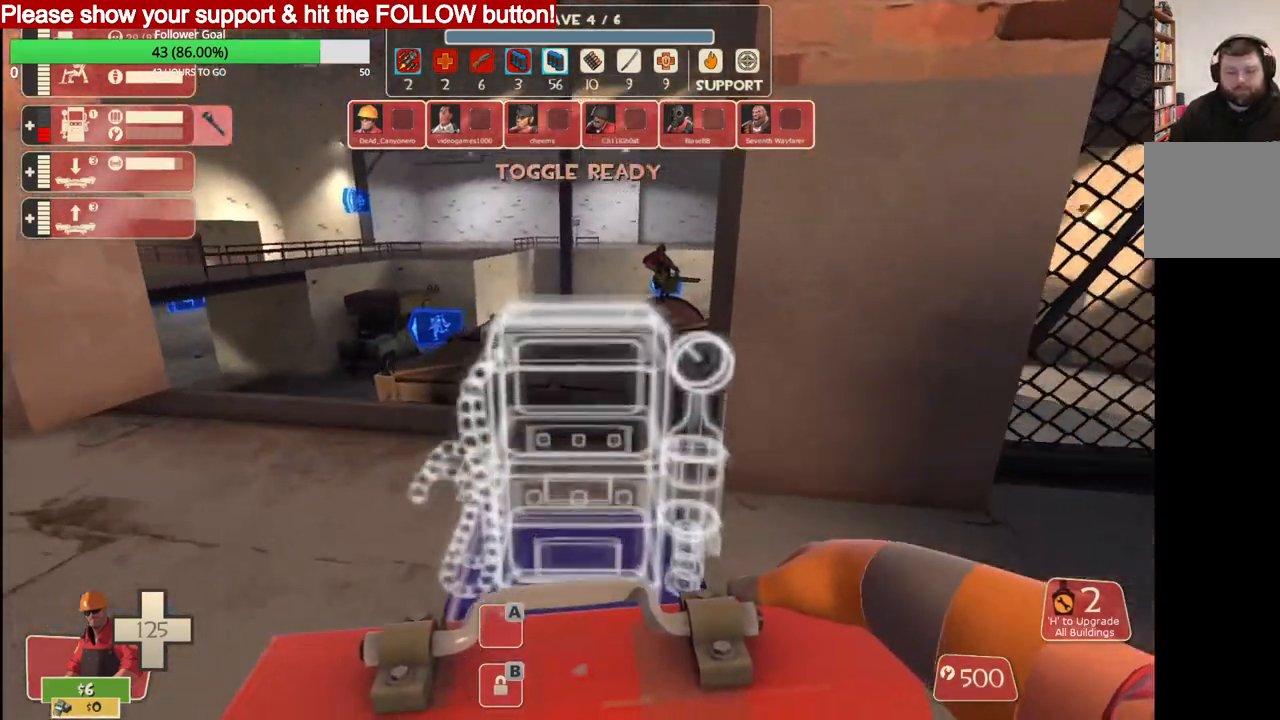
{"buttons": [], "left_stick": "up", "right_stick": "center", "events": []}
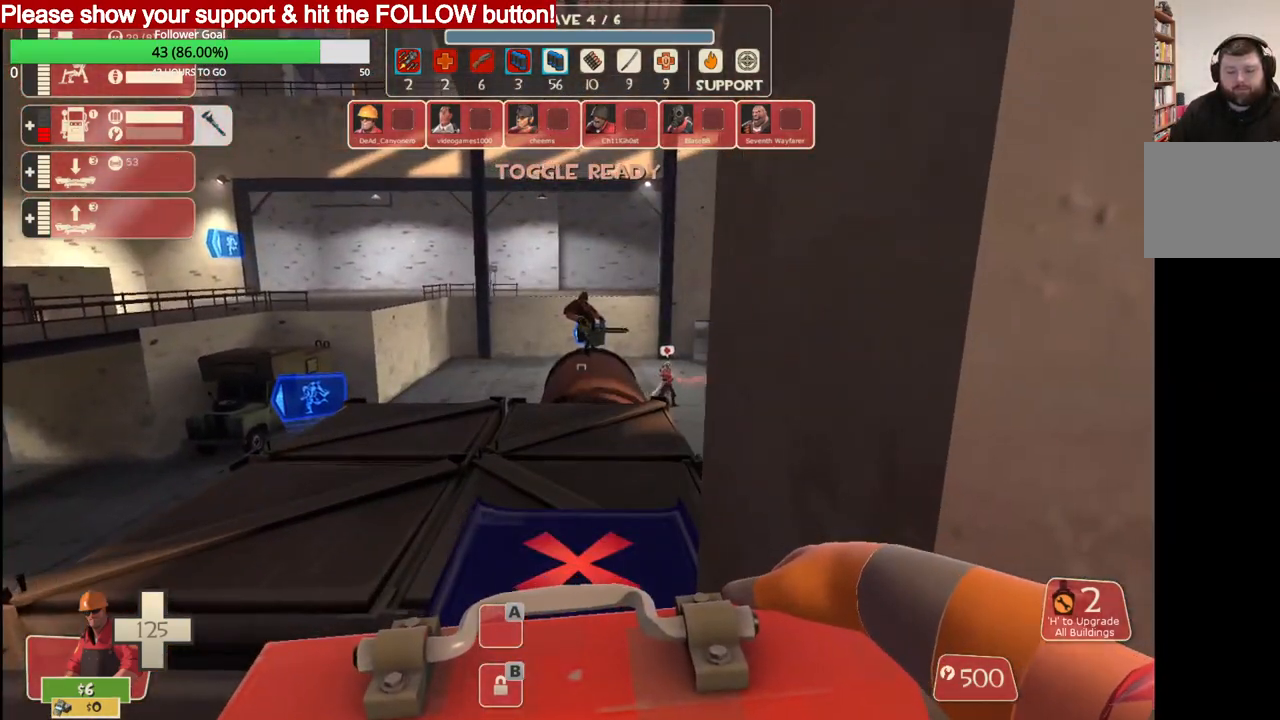
{"buttons": [], "left_stick": "up", "right_stick": "center", "events": []}
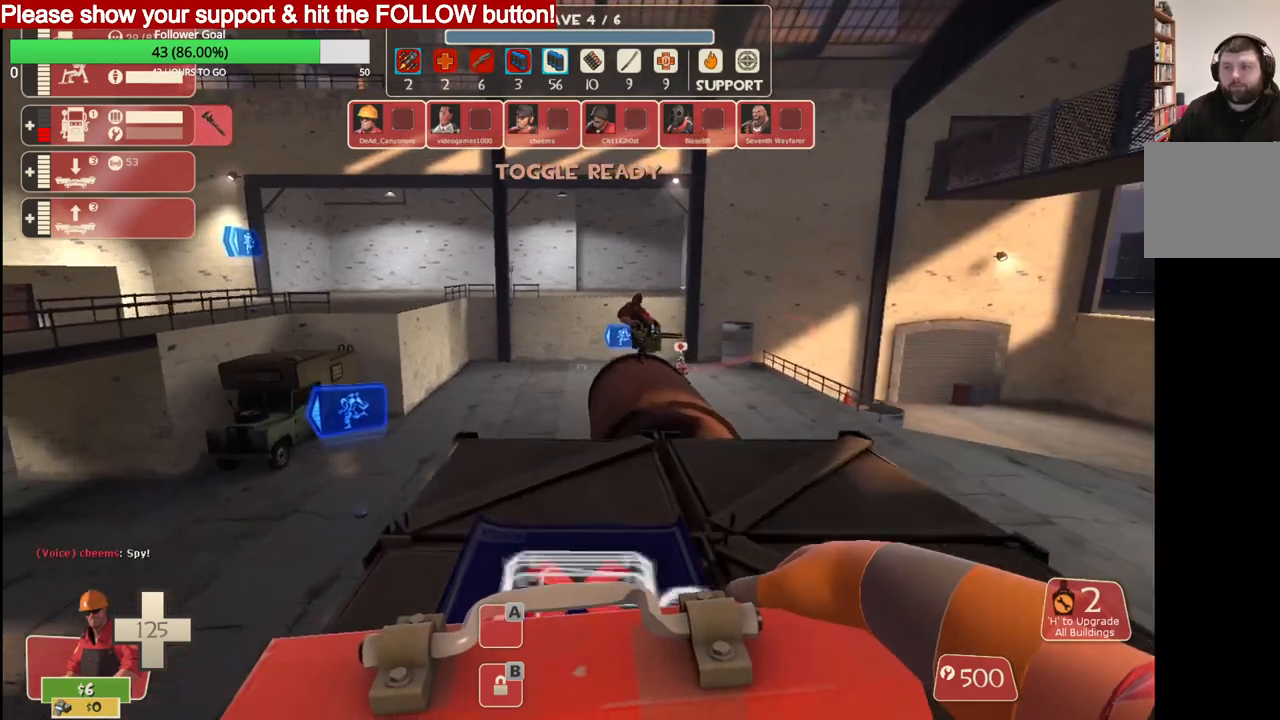
{"buttons": [], "left_stick": "up", "right_stick": "center", "events": []}
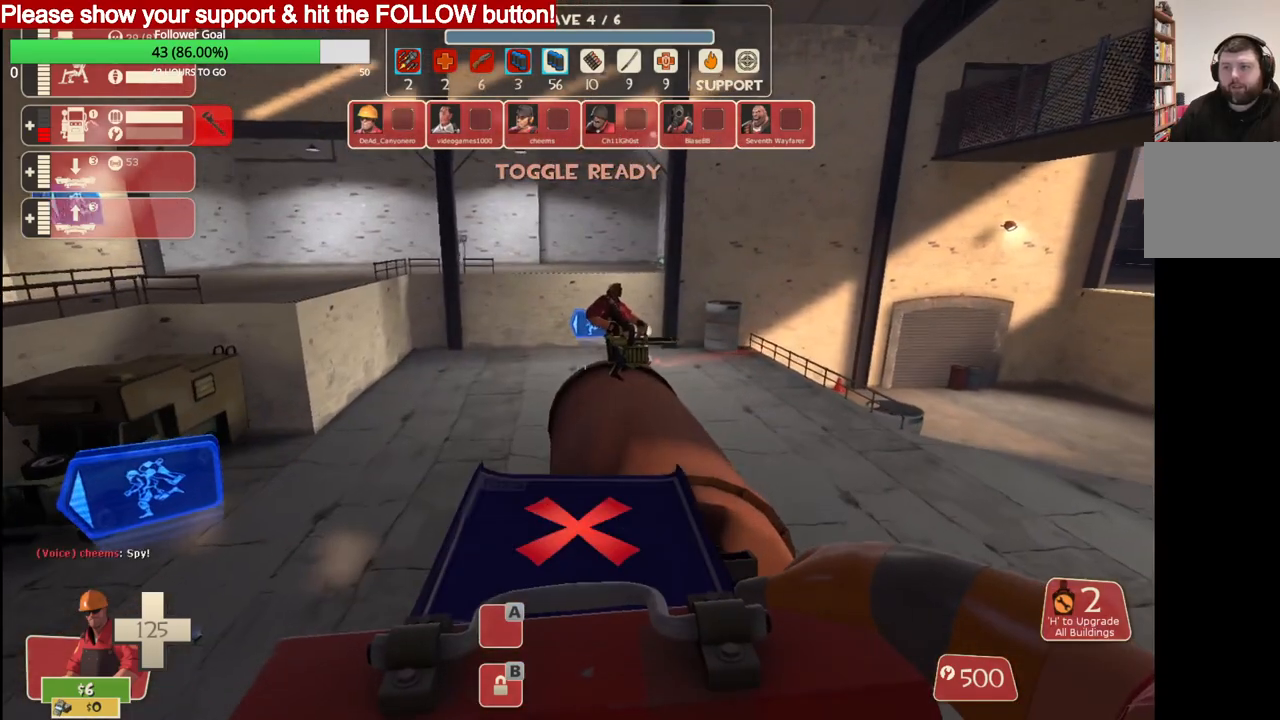
{"buttons": [], "left_stick": "up", "right_stick": "center", "events": [[33, "CROSS", "down"], [500, "CROSS", "up"]]}
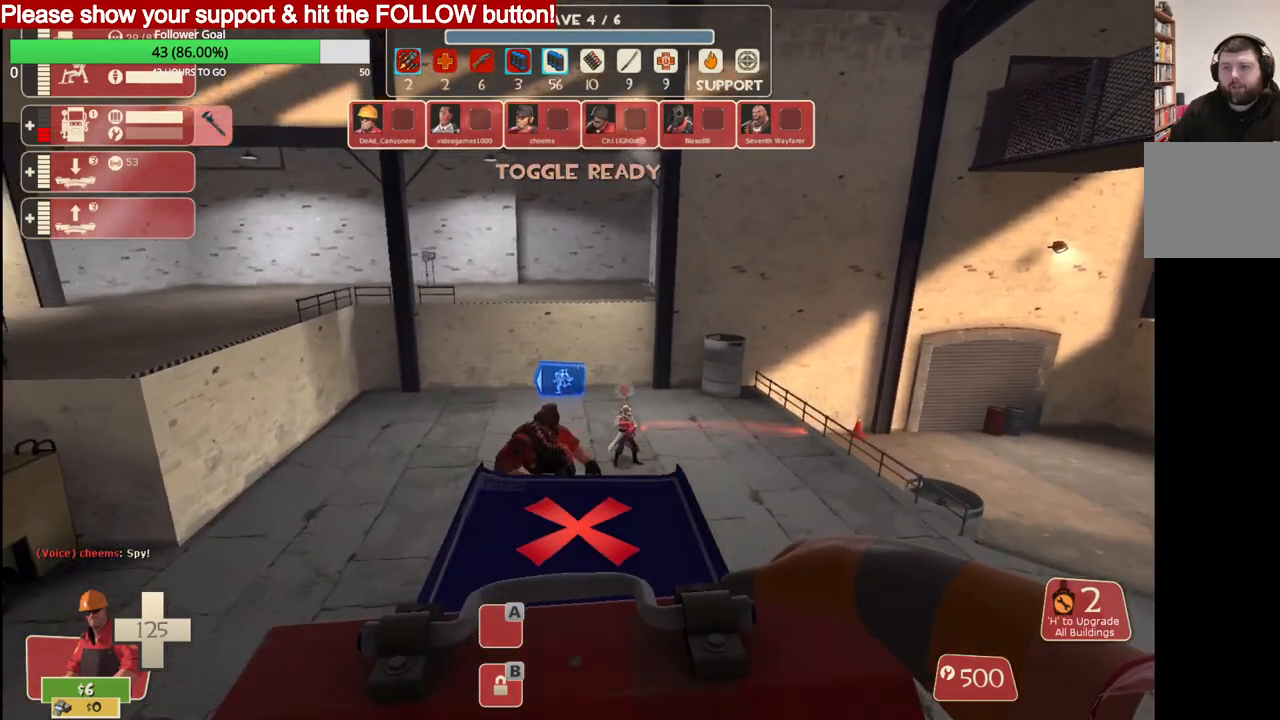
{"buttons": [], "left_stick": "up", "right_stick": "center", "events": []}
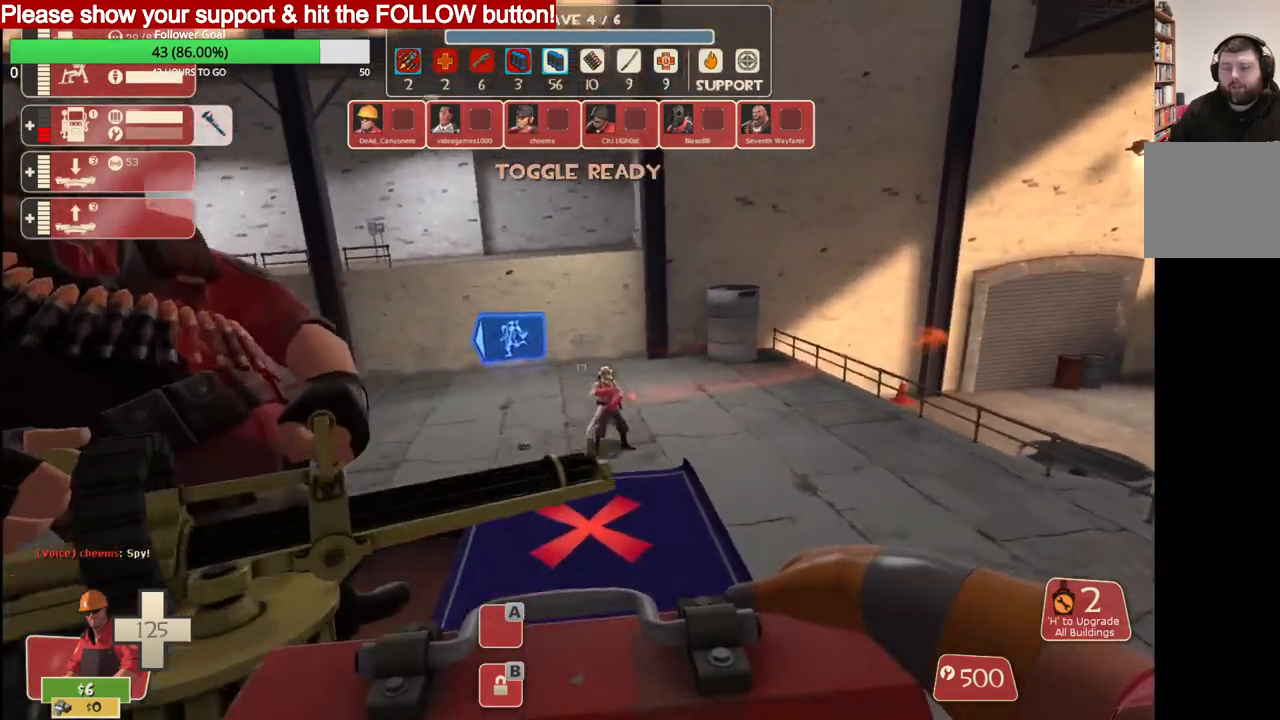
{"buttons": [], "left_stick": "up", "right_stick": "center", "events": [[50, "CROSS", "down"], [300, "CROSS", "up"]]}
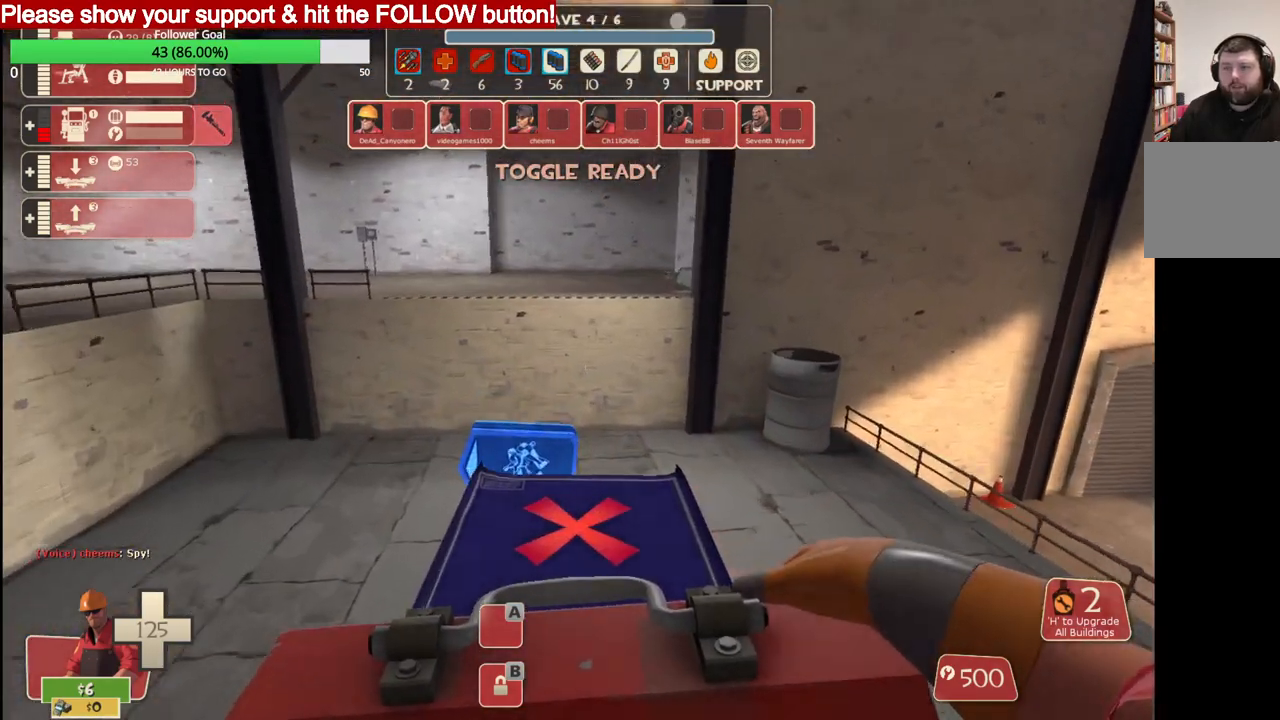
{"buttons": [], "left_stick": "up", "right_stick": "center", "events": []}
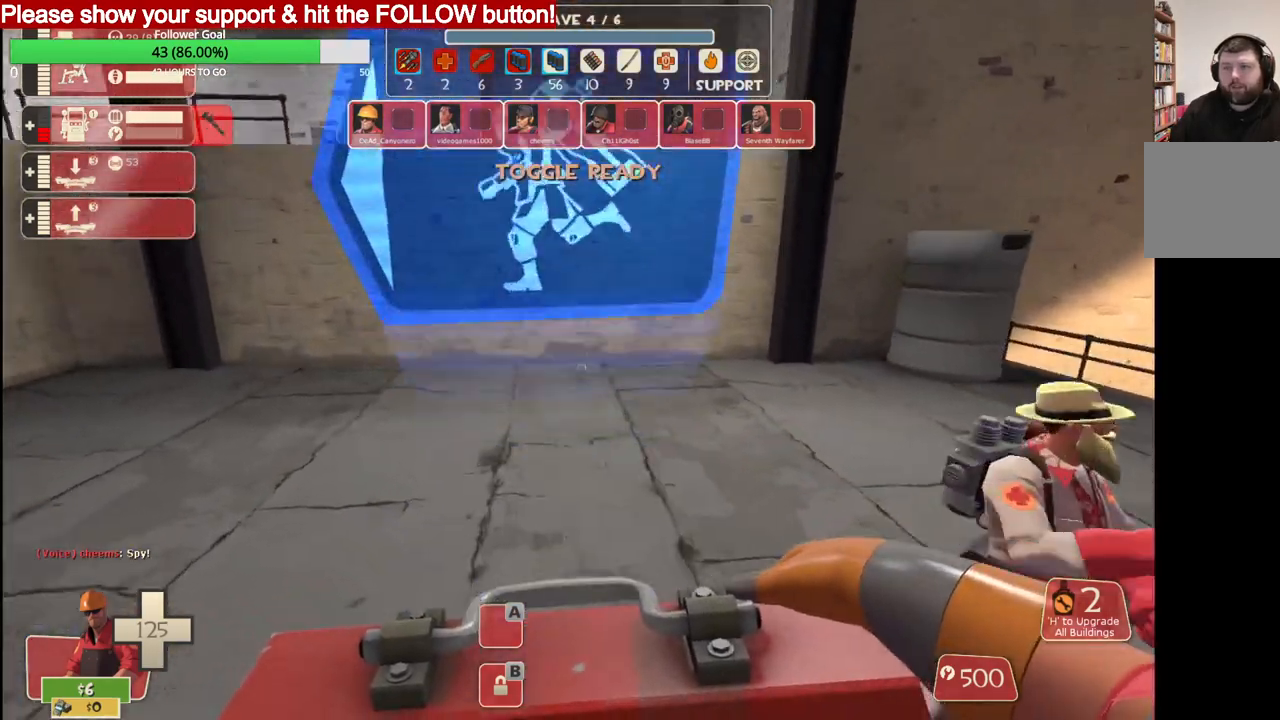
{"buttons": [], "left_stick": "up", "right_stick": "center", "events": []}
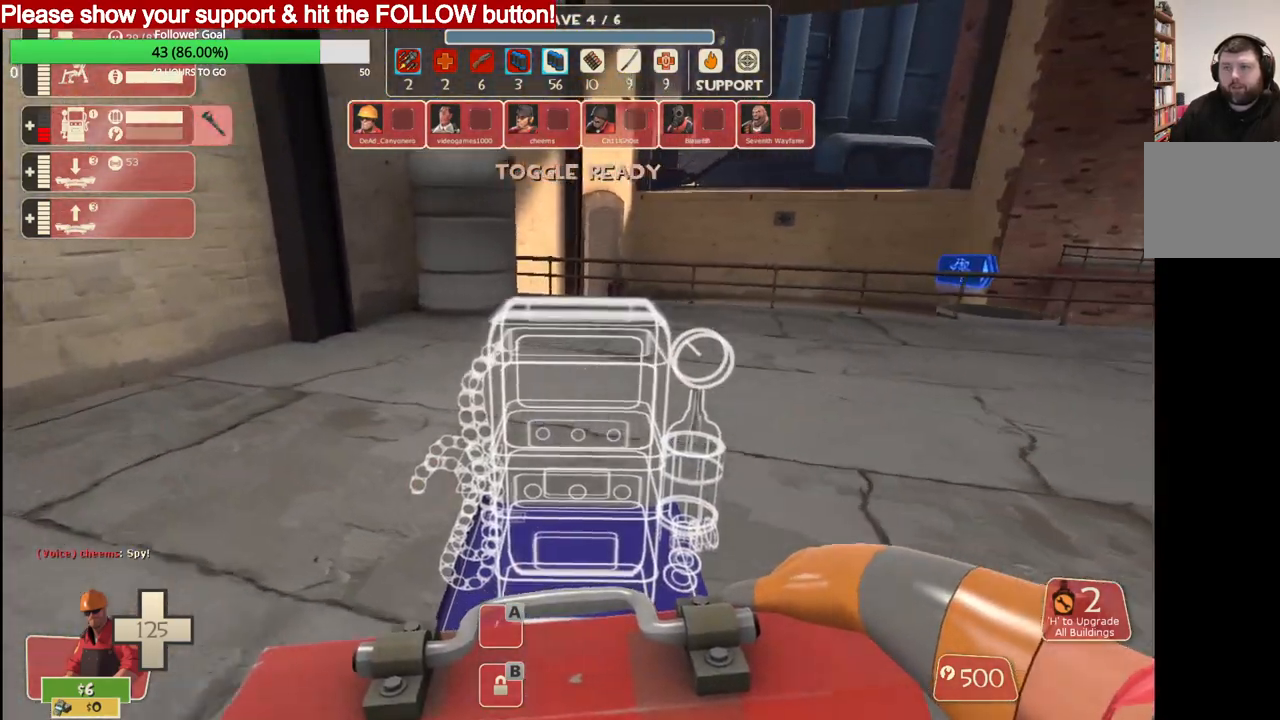
{"buttons": [], "left_stick": "up", "right_stick": "center", "events": []}
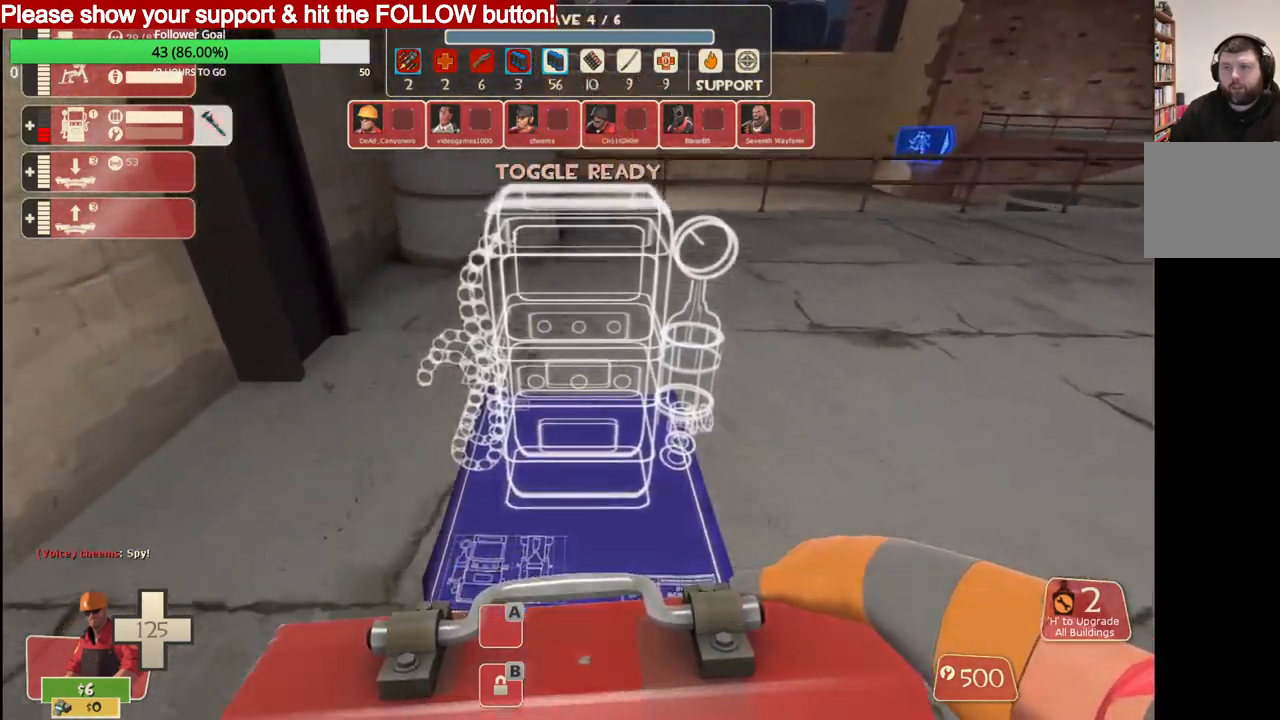
{"buttons": [], "left_stick": "center", "right_stick": "center", "events": [[367, "left_stick", "center"]]}
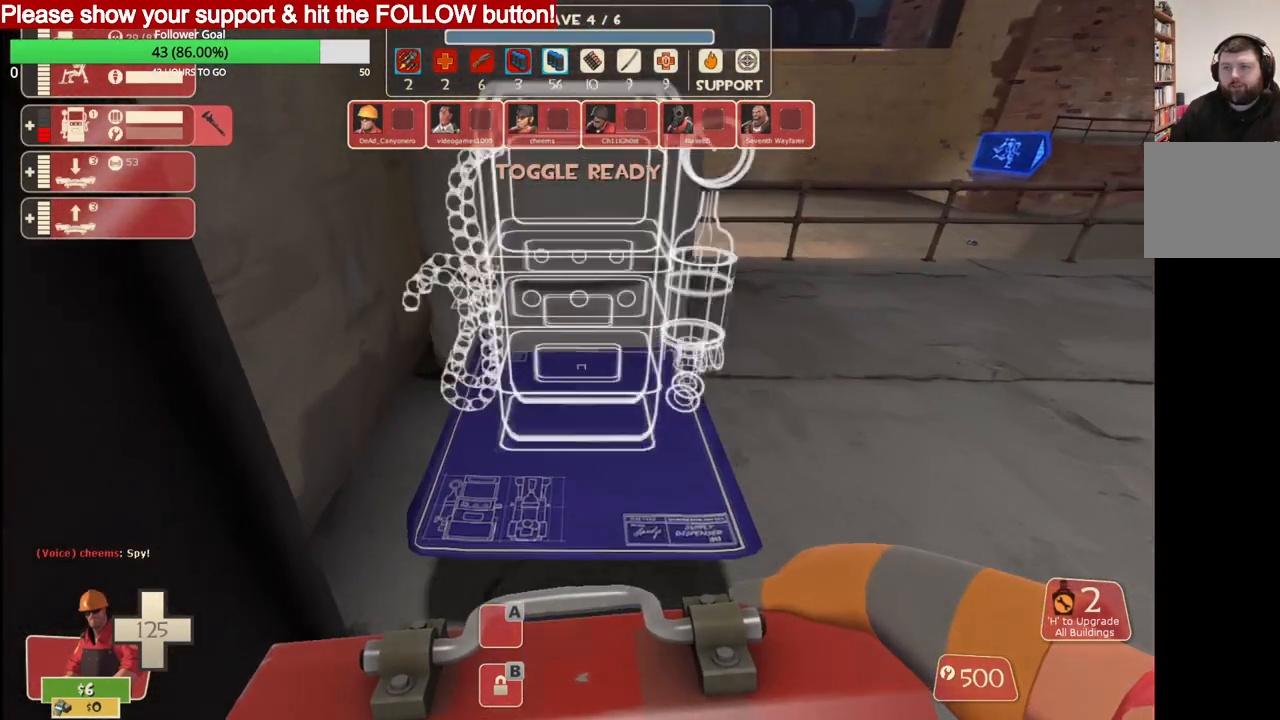
{"buttons": [], "left_stick": "center", "right_stick": "center", "events": []}
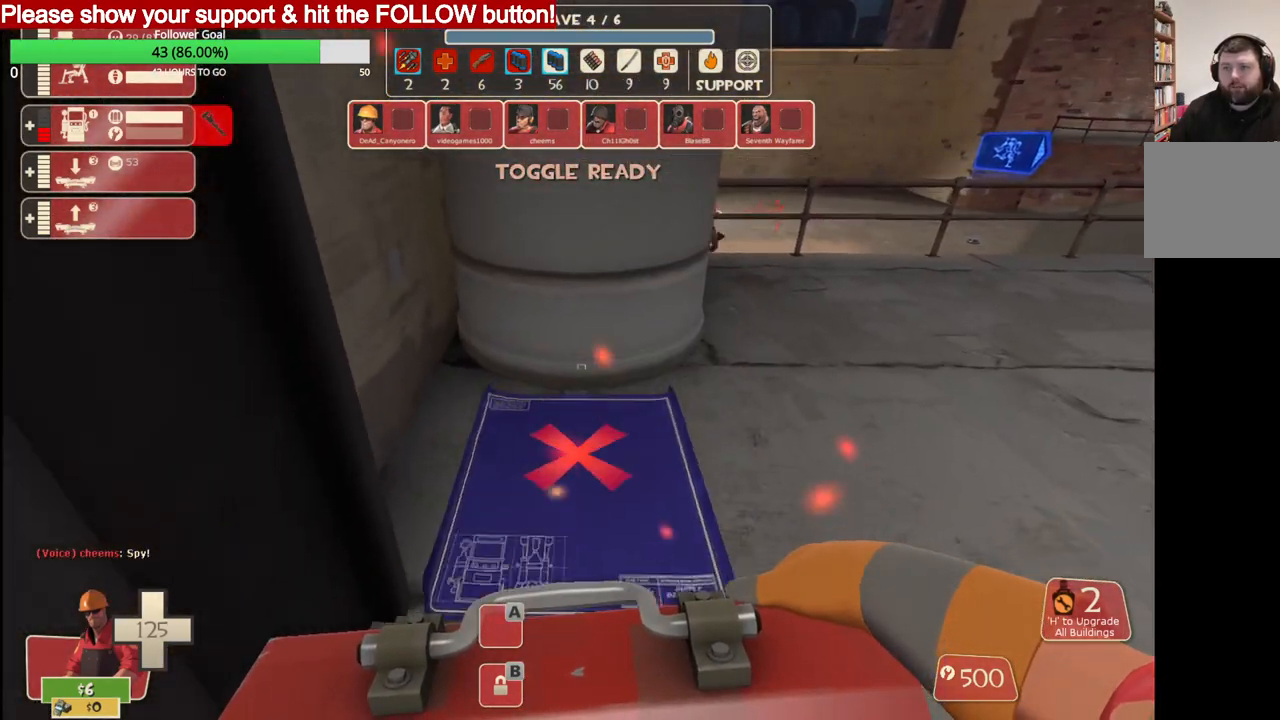
{"buttons": [], "left_stick": "center", "right_stick": "center", "events": [[383, "R2", "down"], [500, "R2", "up"]]}
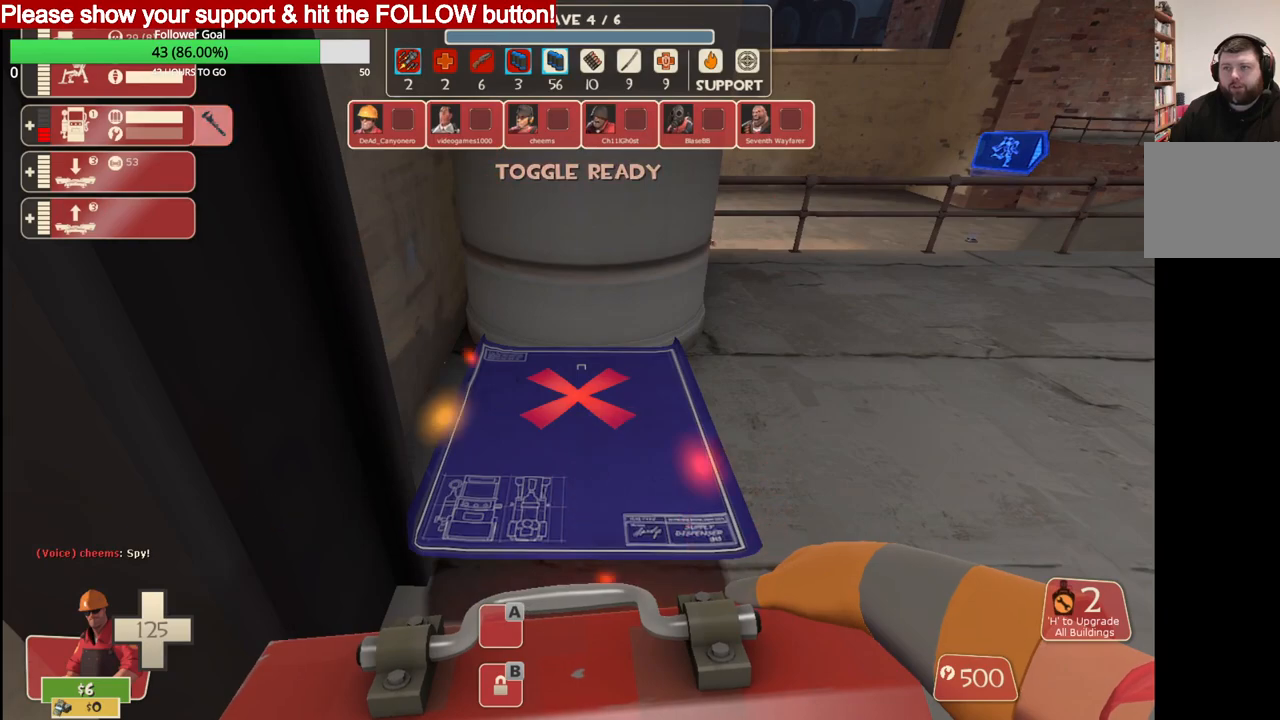
{"buttons": [], "left_stick": "center", "right_stick": "center", "events": []}